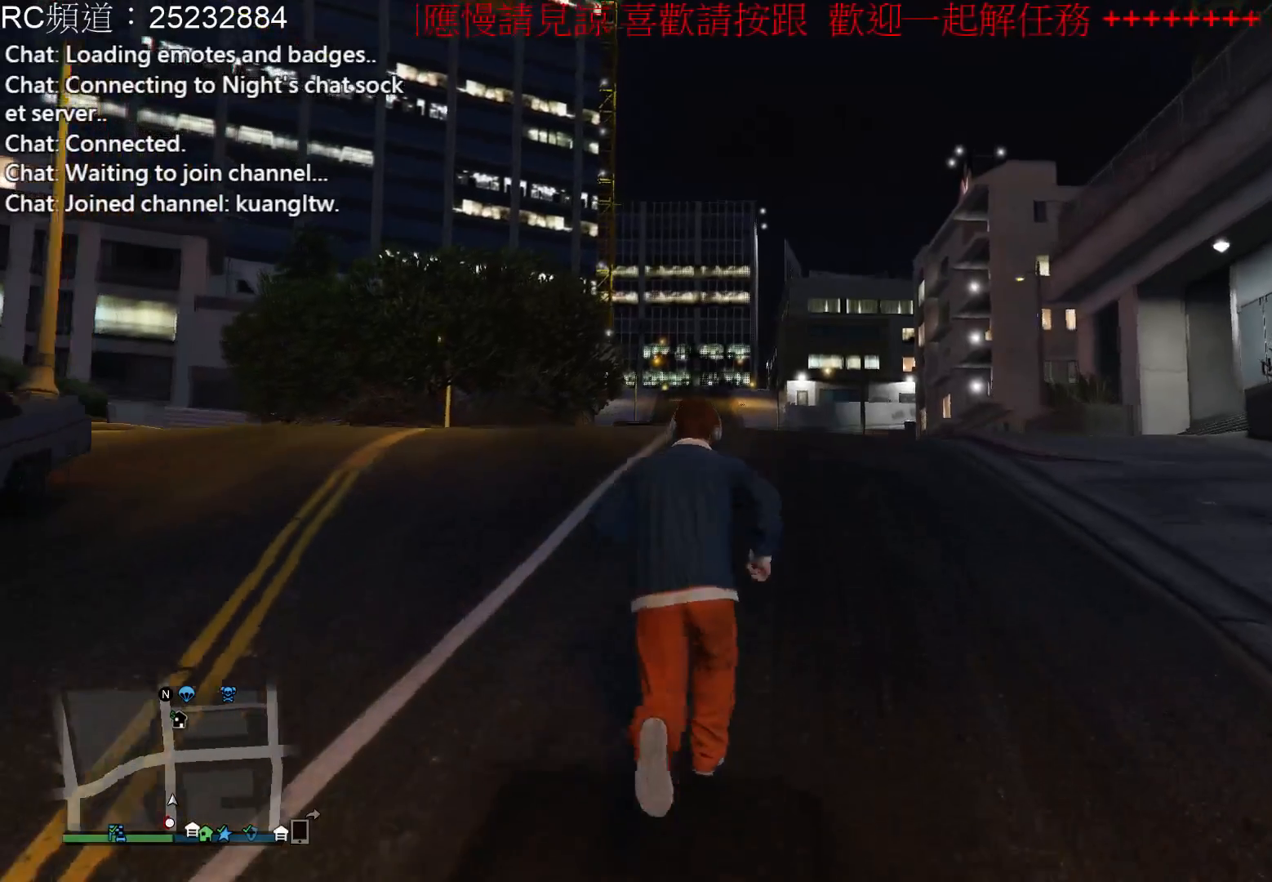
Gameplay with a controller (Xbox layout); each line is a JSON object with the inputs held at the frame after it (dt_ms = milliseconds from this image to that frame). "events" lists button and stick changes between this image and that frame as [ms after this image, input, new state], when the widget could be followed in between. Not read: L3 R3.
{"dt_ms": 500, "buttons": [], "left_stick": "up", "right_stick": "center", "events": [[33, "A", "up"], [133, "A", "down"], [233, "A", "up"]]}
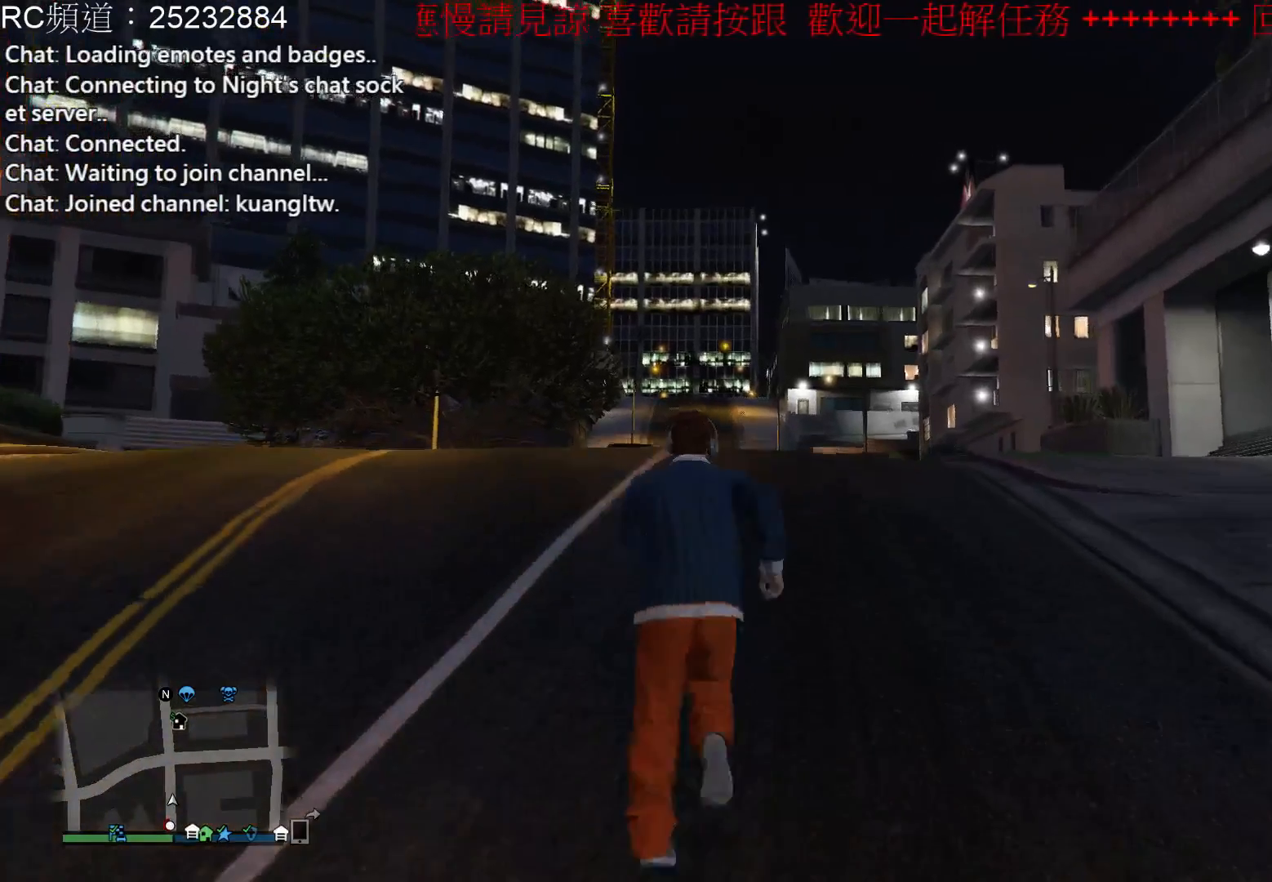
{"dt_ms": 500, "buttons": [], "left_stick": "up-right", "right_stick": "center", "events": [[100, "right_stick", "left"], [400, "left_stick", "up-right"], [467, "right_stick", "center"]]}
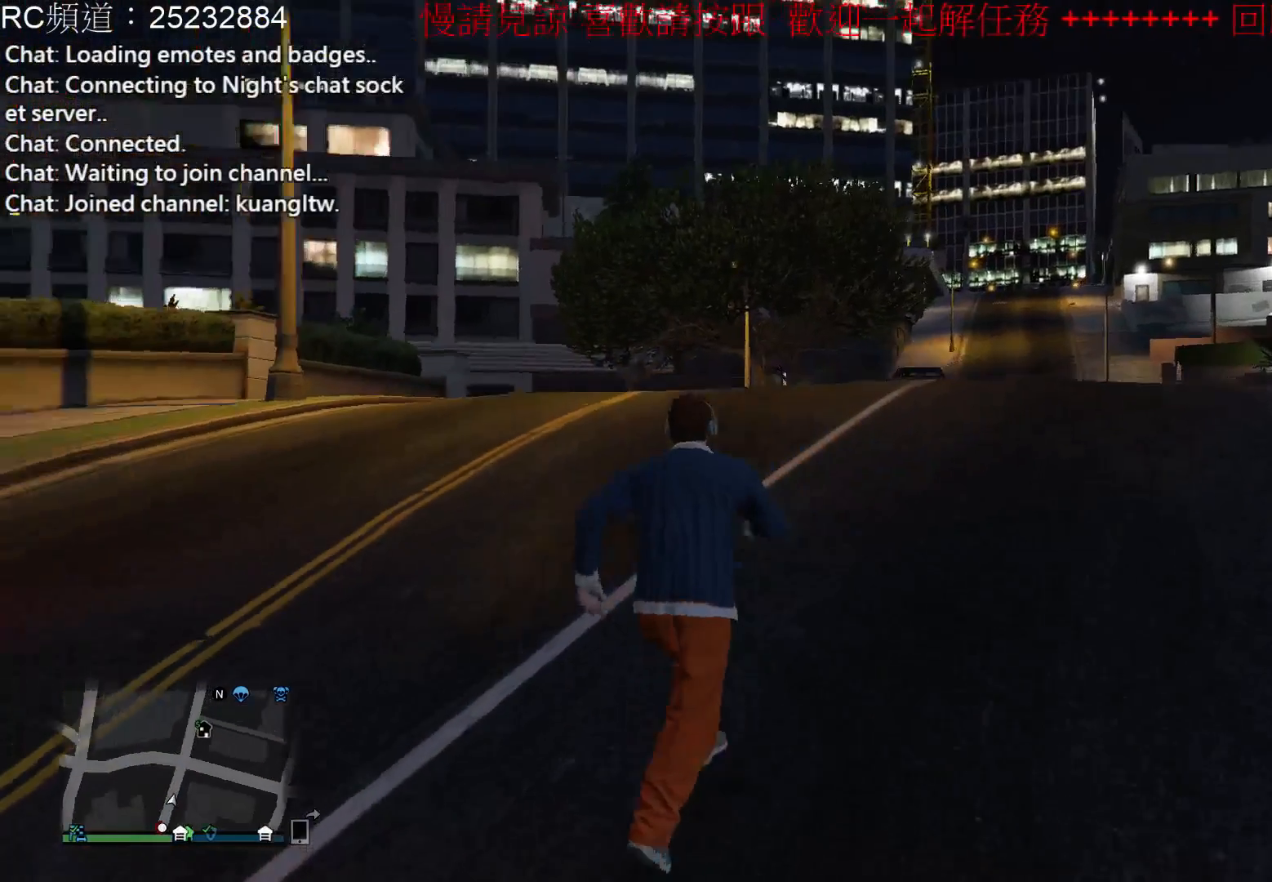
{"dt_ms": 500, "buttons": ["A"], "left_stick": "up-right", "right_stick": "center", "events": [[267, "A", "down"]]}
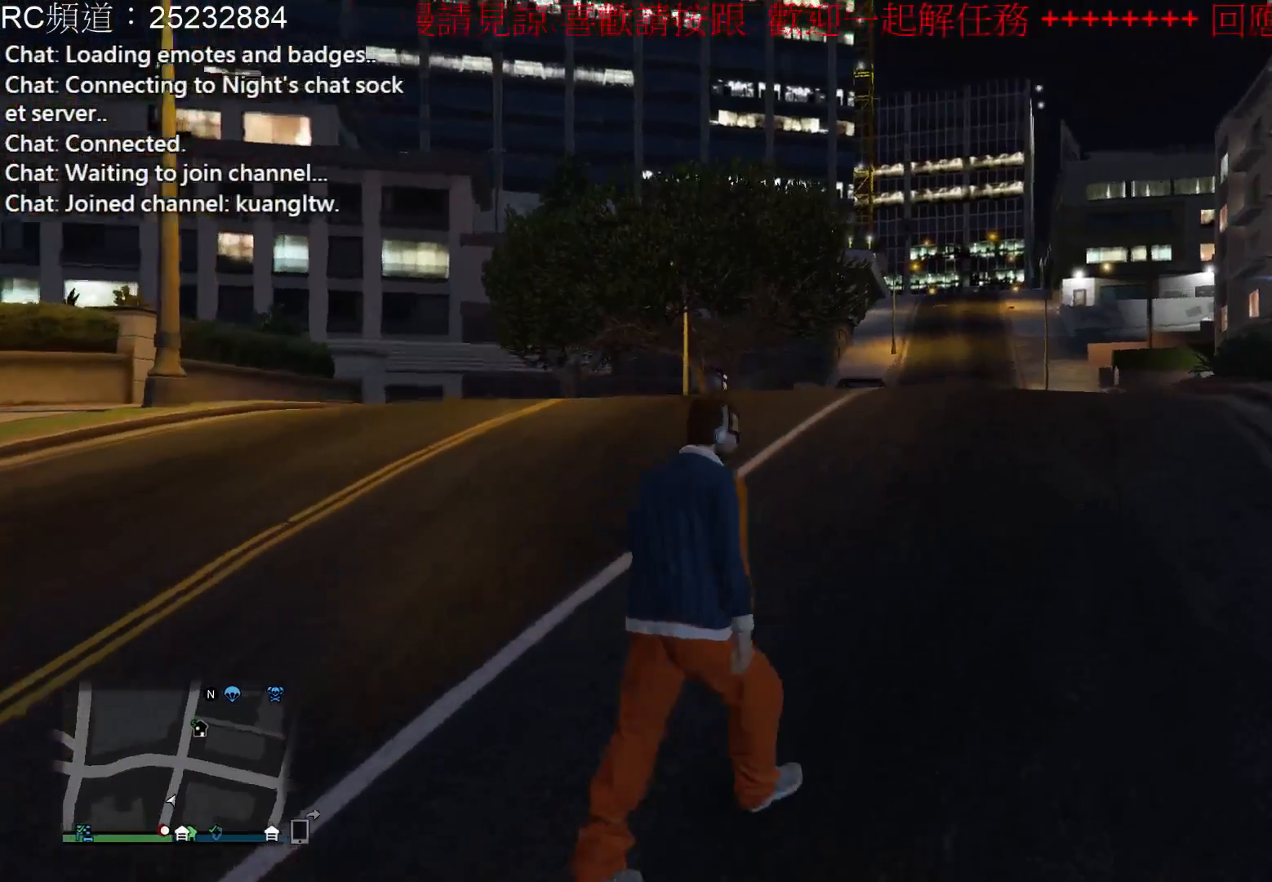
{"dt_ms": 500, "buttons": [], "left_stick": "up", "right_stick": "center", "events": [[100, "A", "up"], [167, "A", "down"], [200, "left_stick", "up"], [300, "A", "up"], [400, "A", "down"], [500, "A", "up"]]}
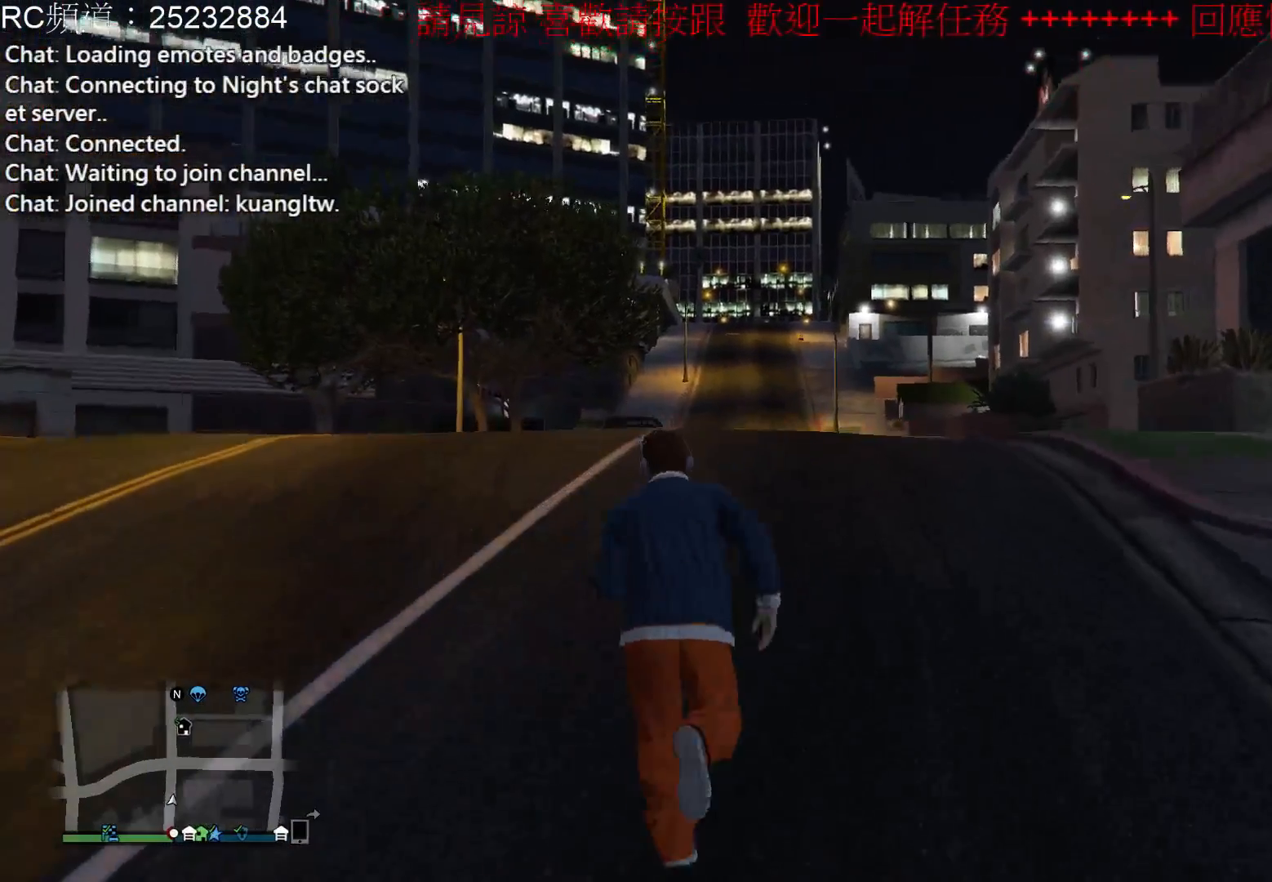
{"dt_ms": 500, "buttons": ["A"], "left_stick": "up", "right_stick": "center", "events": [[100, "A", "down"], [200, "A", "up"], [300, "A", "down"], [400, "A", "up"], [500, "A", "down"]]}
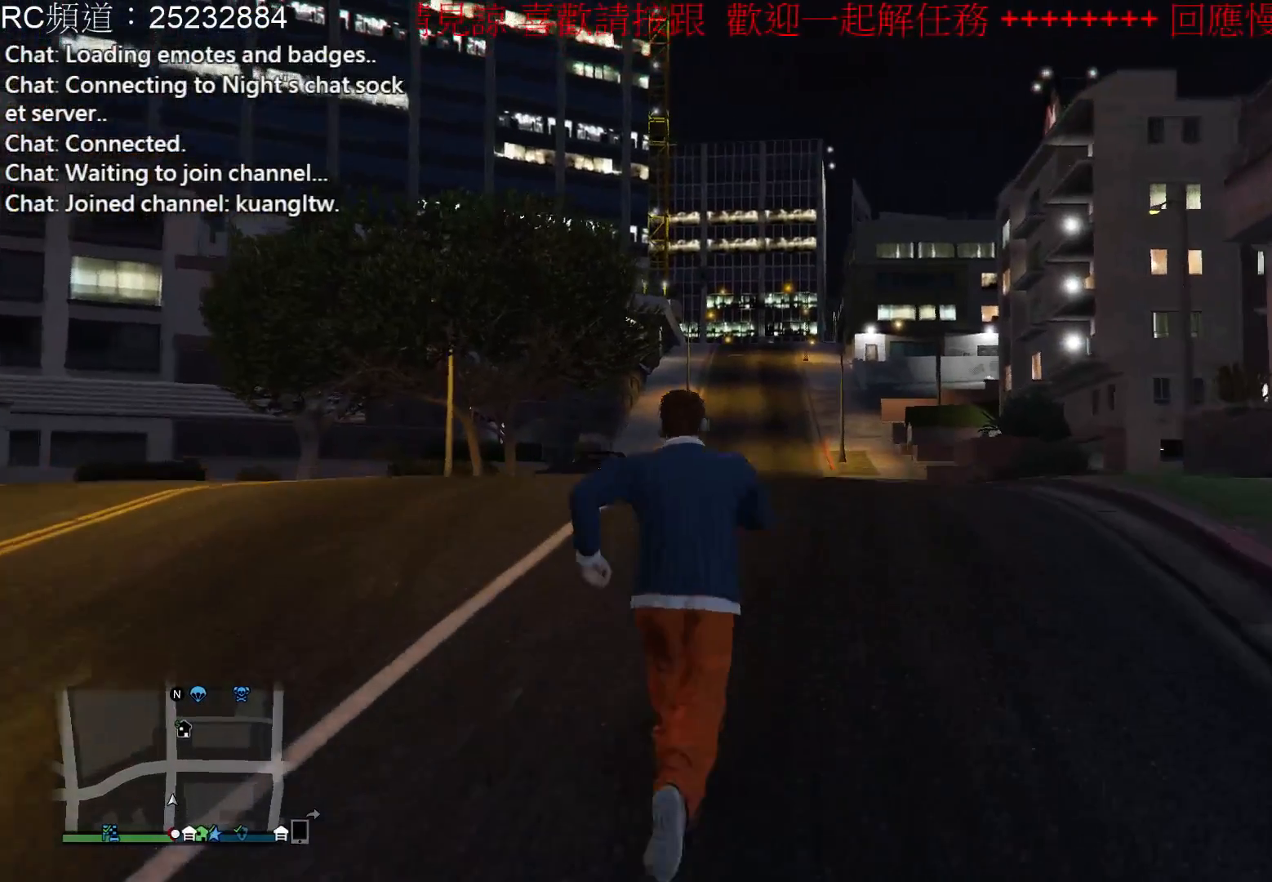
{"dt_ms": 500, "buttons": [], "left_stick": "up", "right_stick": "center", "events": [[100, "A", "up"], [200, "A", "down"], [300, "A", "up"], [400, "A", "down"], [500, "A", "up"]]}
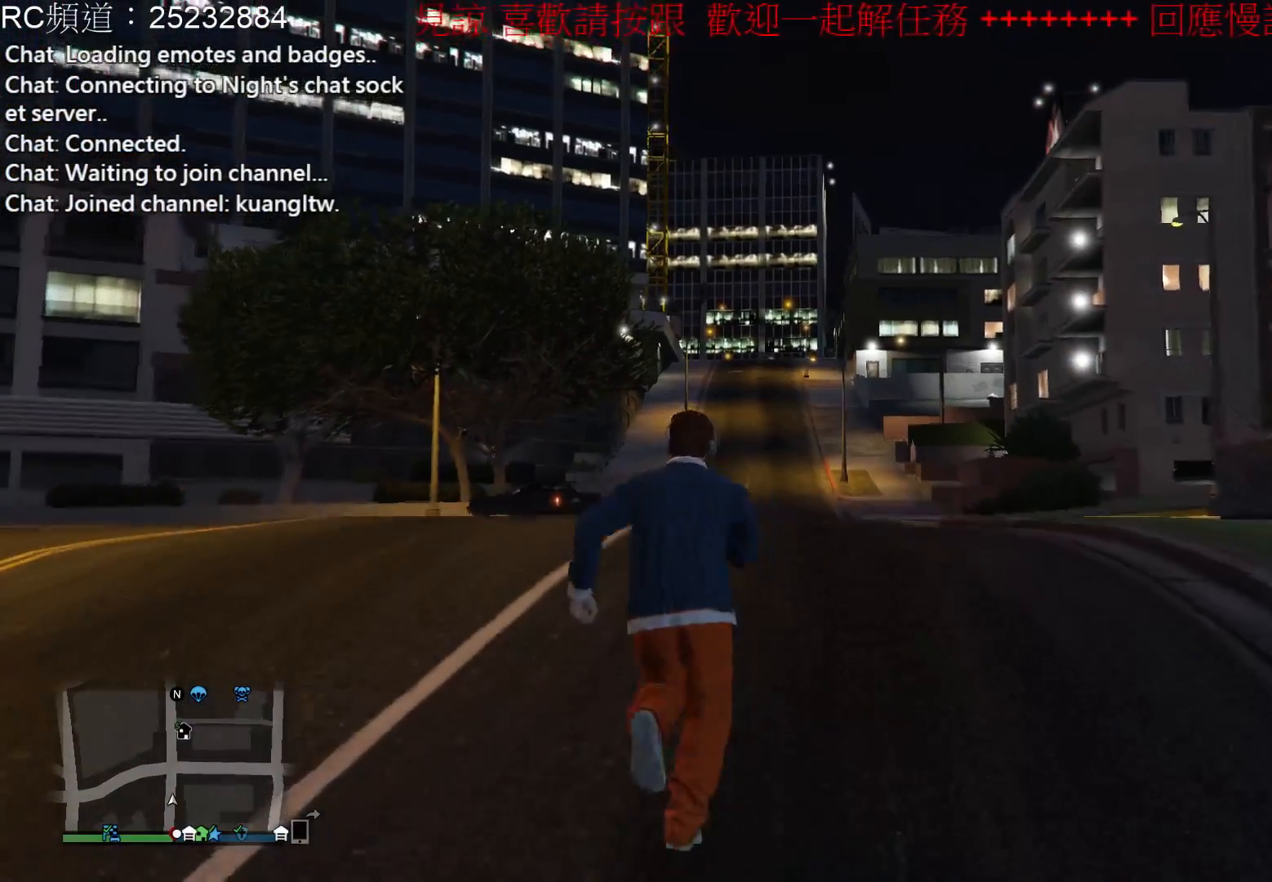
{"dt_ms": 500, "buttons": [], "left_stick": "up", "right_stick": "center", "events": [[100, "A", "down"], [200, "A", "up"], [300, "A", "down"], [400, "A", "up"]]}
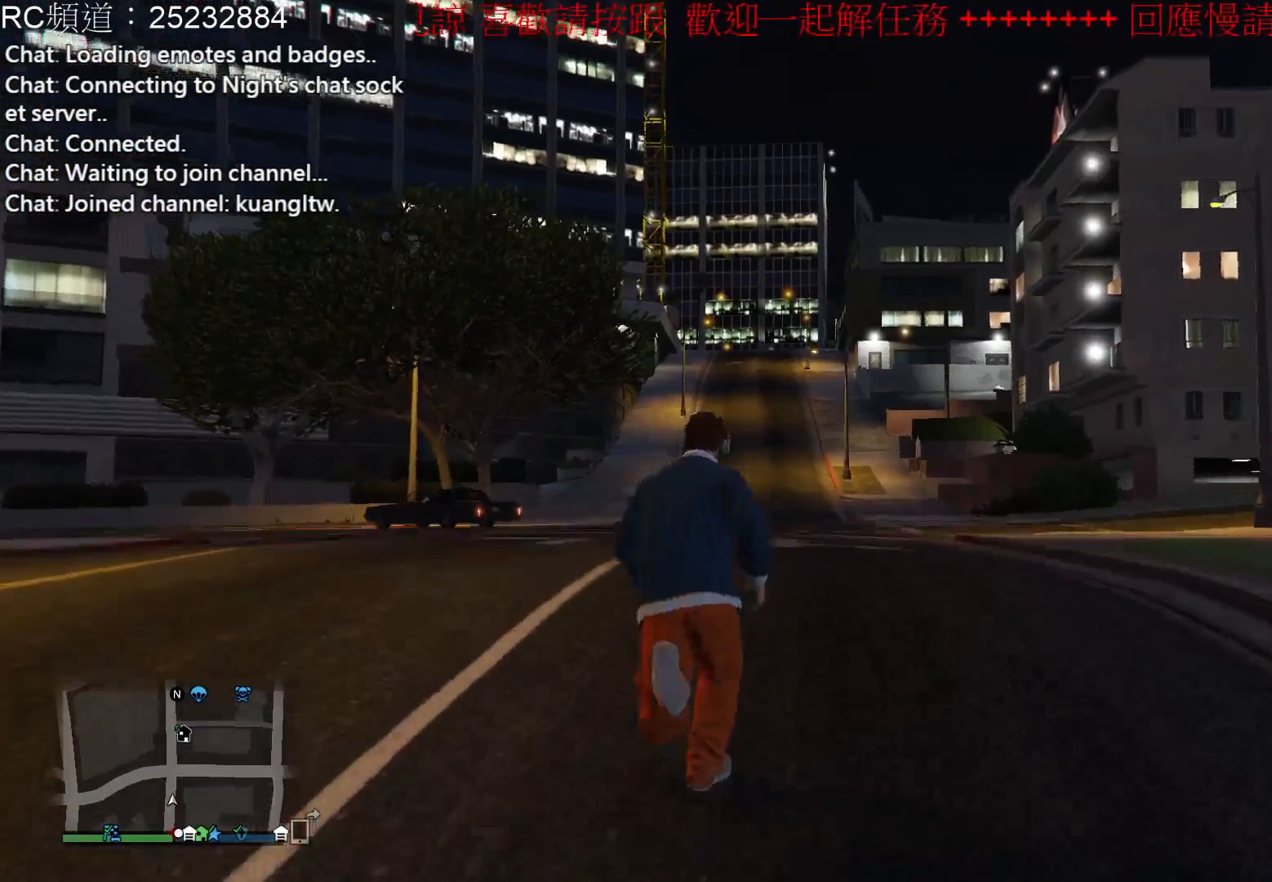
{"dt_ms": 500, "buttons": ["L1"], "left_stick": "up", "right_stick": "center", "events": [[33, "A", "down"], [100, "A", "up"], [400, "L1", "down"]]}
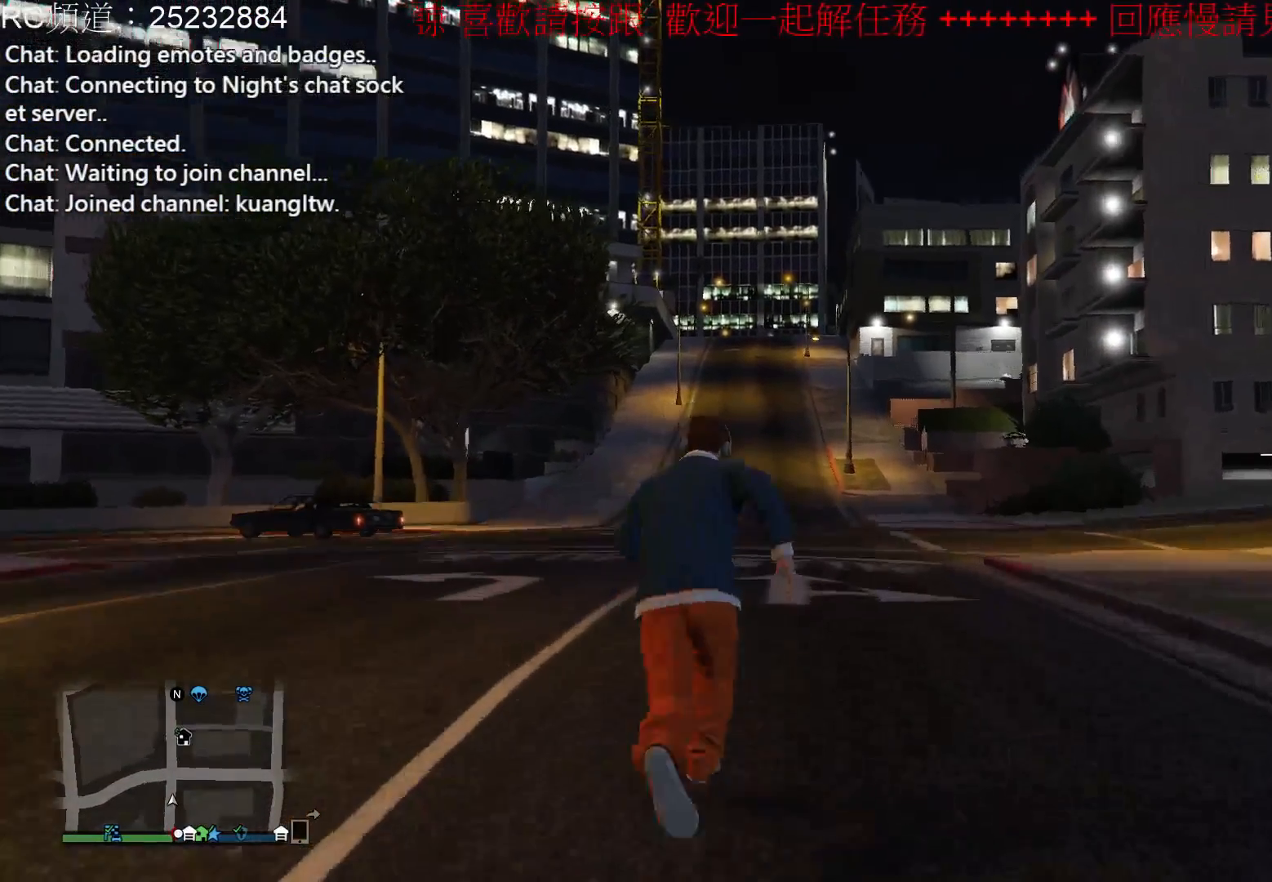
{"dt_ms": 500, "buttons": ["L1"], "left_stick": "up", "right_stick": "center", "events": []}
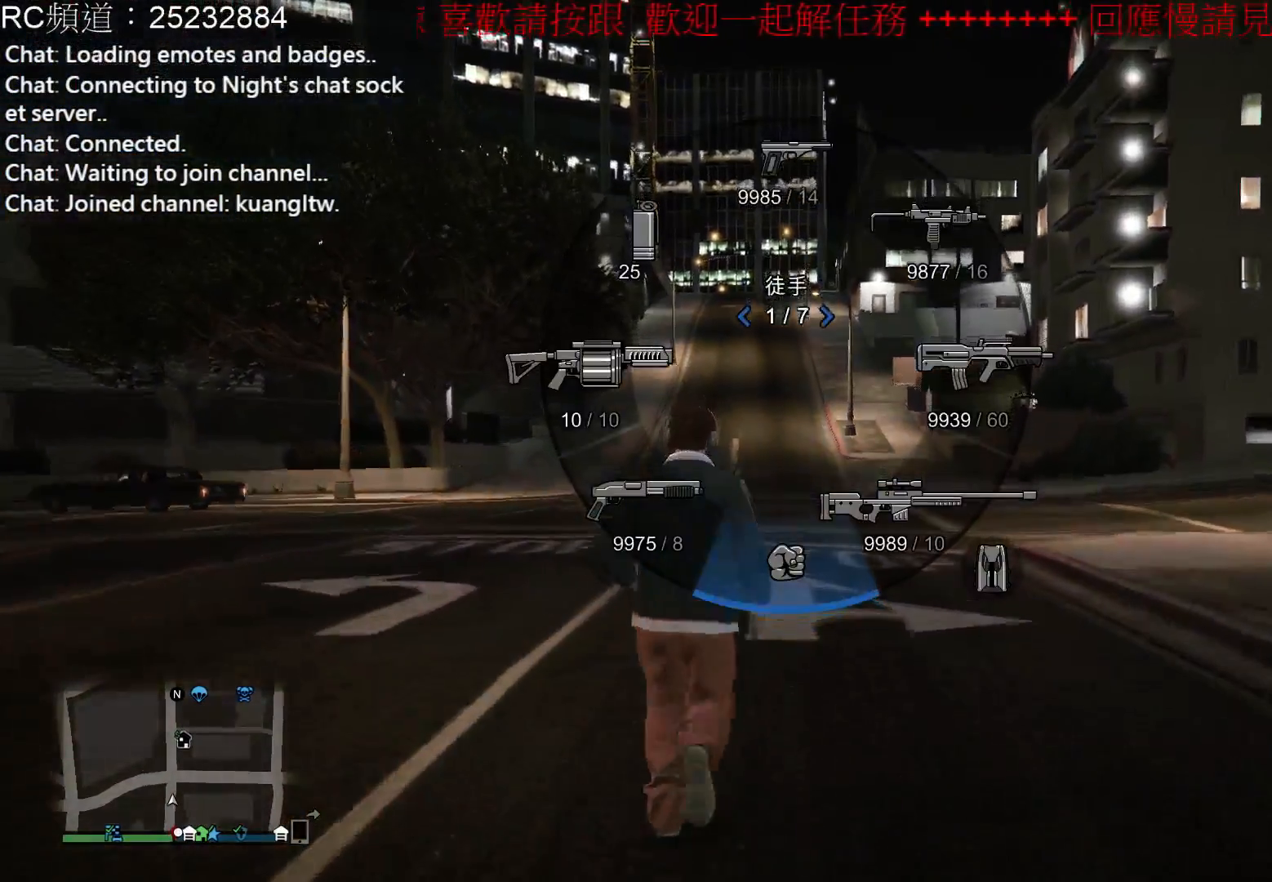
{"dt_ms": 1000, "buttons": [], "left_stick": "up", "right_stick": "center"}
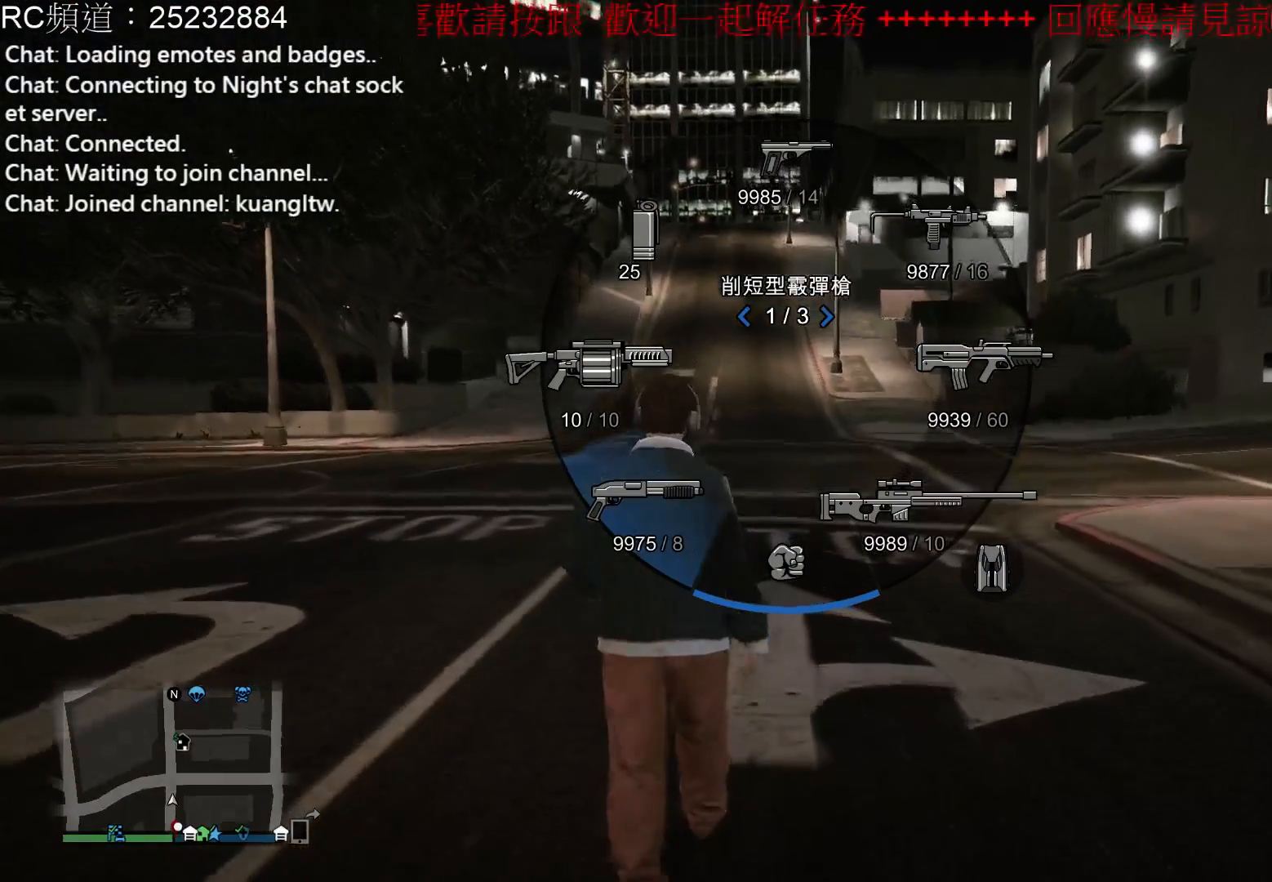
{"dt_ms": 1000, "buttons": [], "left_stick": "up", "right_stick": "center"}